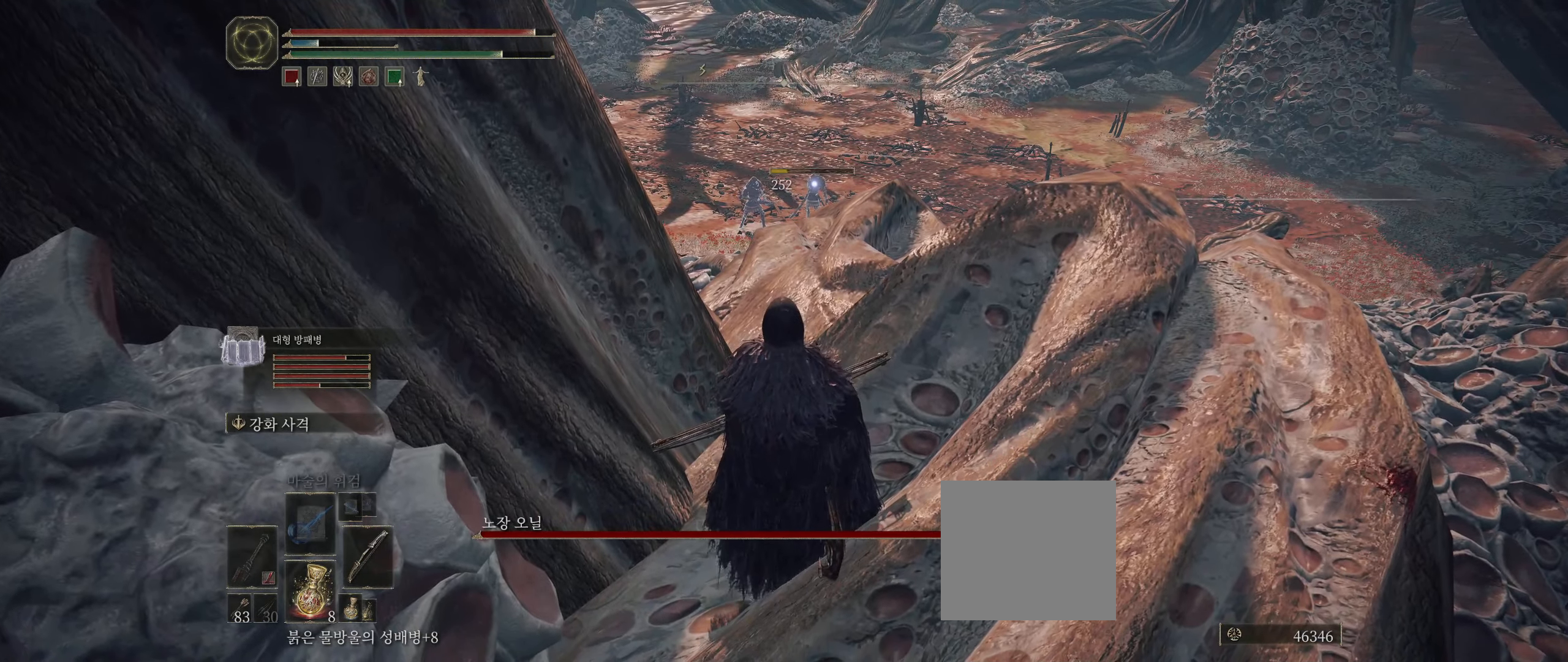
Gameplay with a controller (Xbox layout); each line is a JSON object with the inputs held at the frame after it. "events" lists button and stick changes between this image and that frame as [ms after this image, input, new state], when the widget could be followed in between. Not read: DPAD_DOWN DPAD_LEFT DPAD_RIGHT DPAD_UP HOME L1 L3 R1 R3 other_buttons right_stick.
{"buttons": [], "left_stick": "center", "events": []}
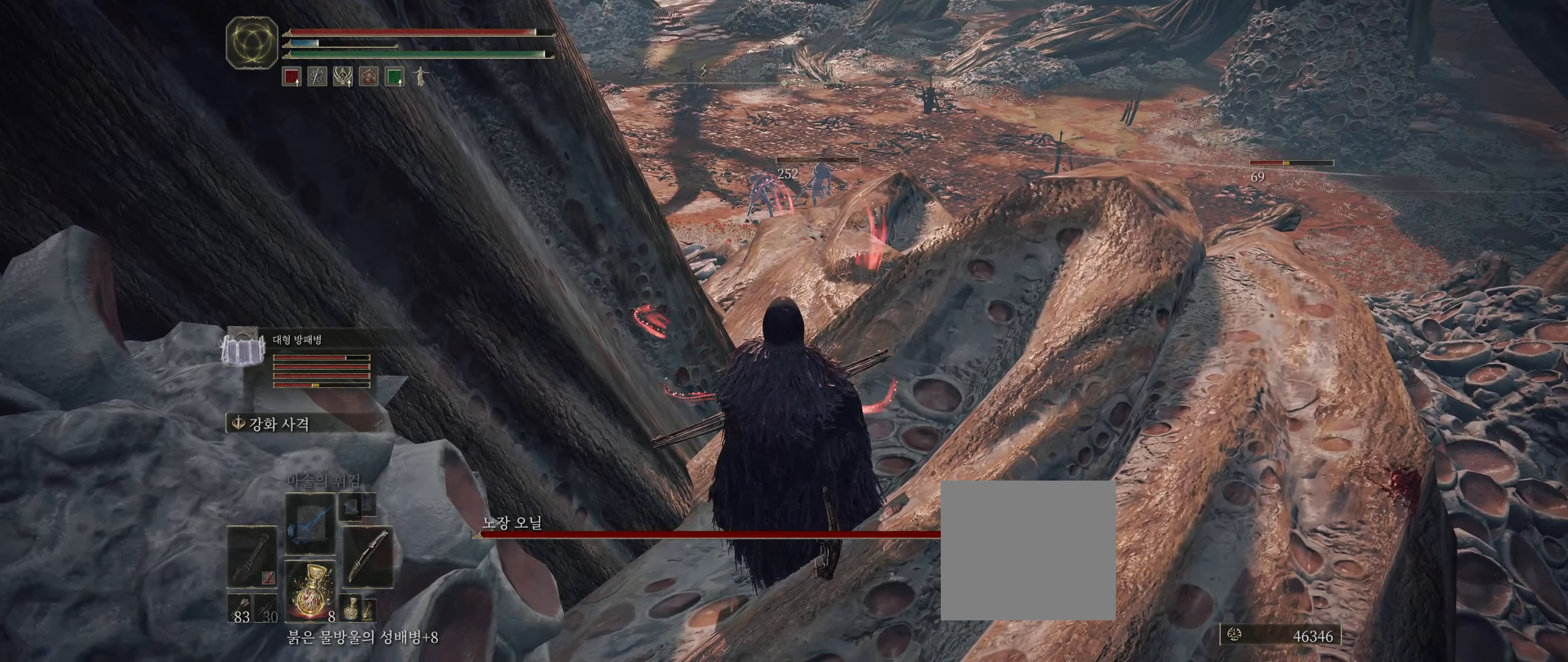
{"buttons": [], "left_stick": "center", "events": []}
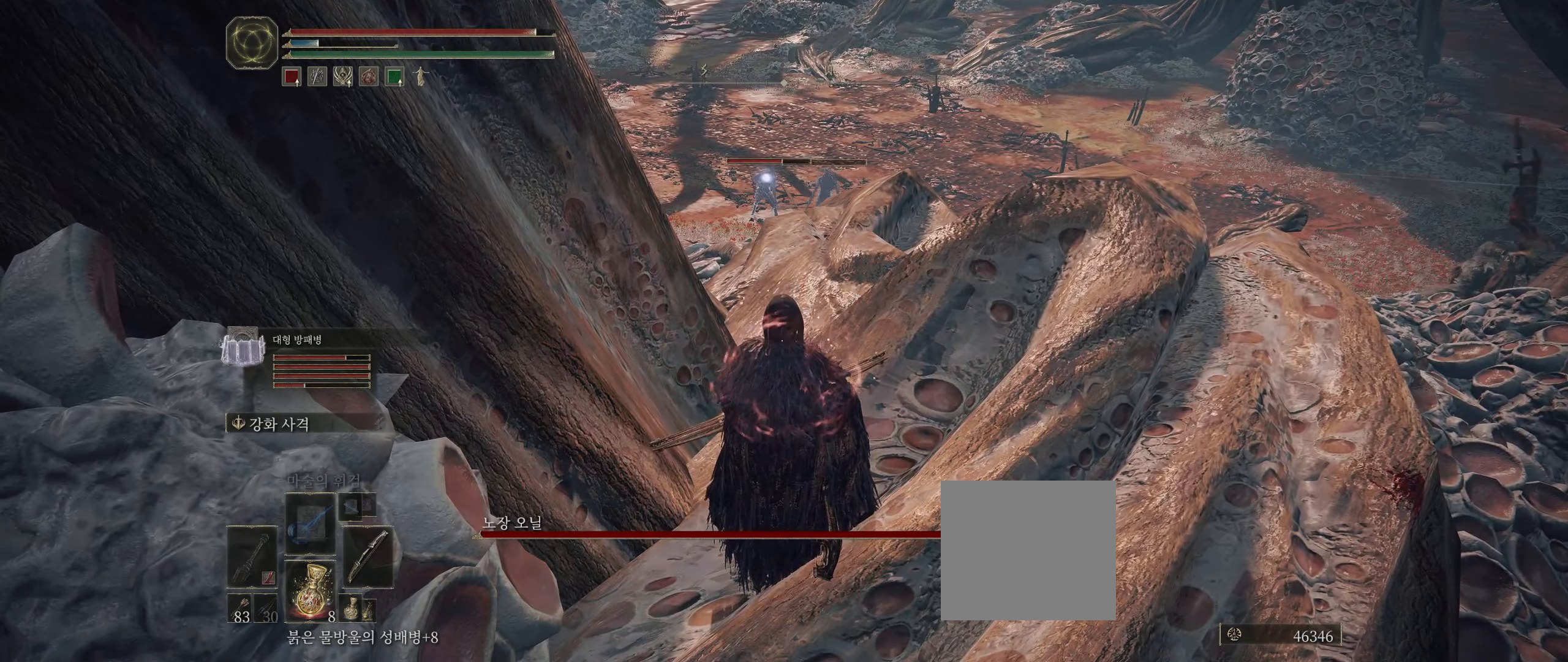
{"buttons": ["R2"], "left_stick": "center", "events": [[184, "A", "down"], [300, "A", "up"], [434, "R2", "down"]]}
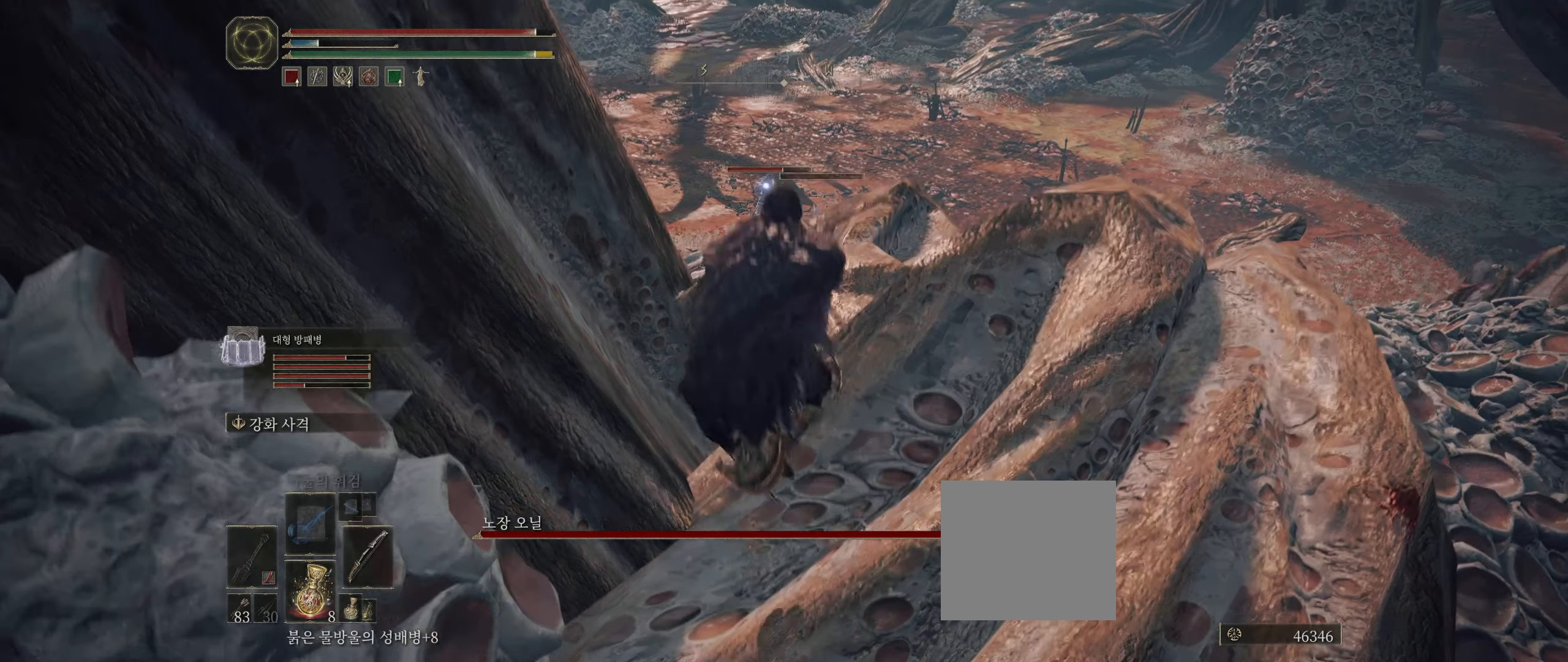
{"buttons": [], "left_stick": "center", "events": [[50, "R2", "up"]]}
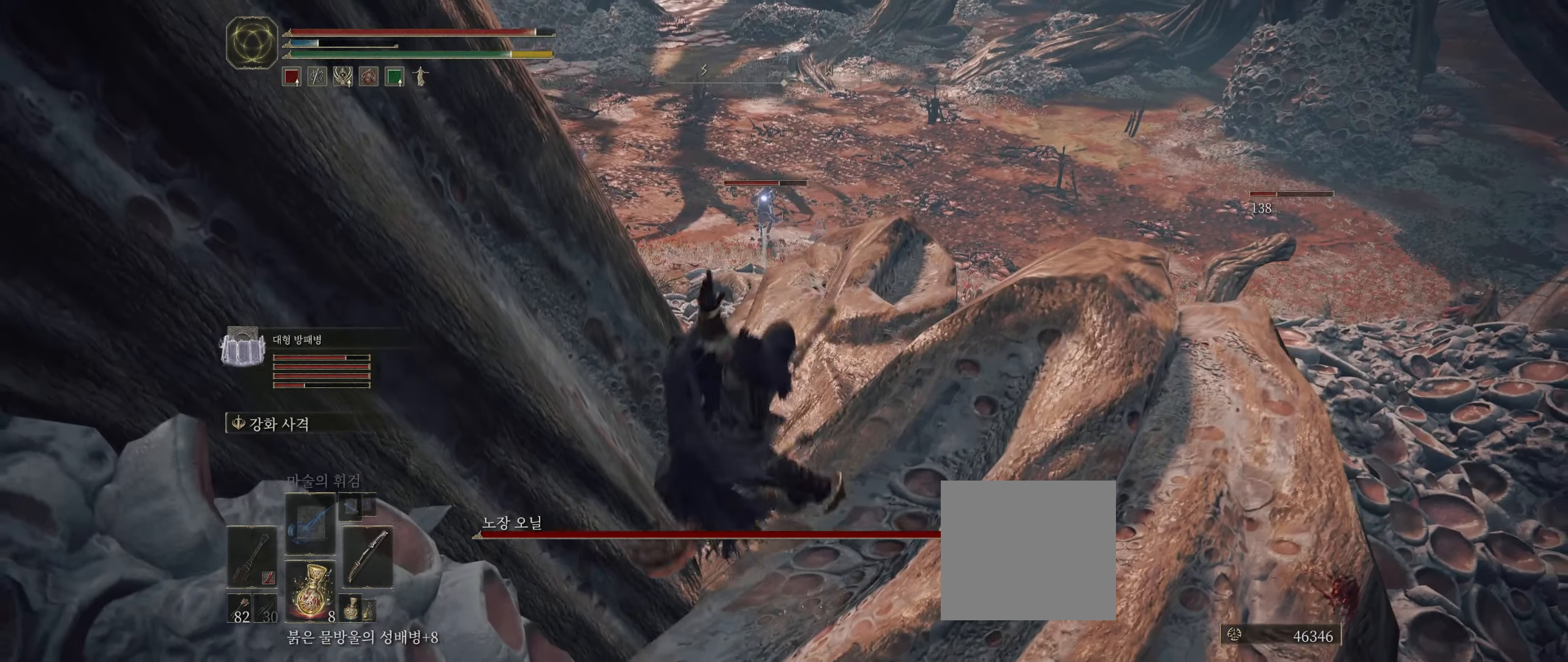
{"buttons": [], "left_stick": "center", "events": []}
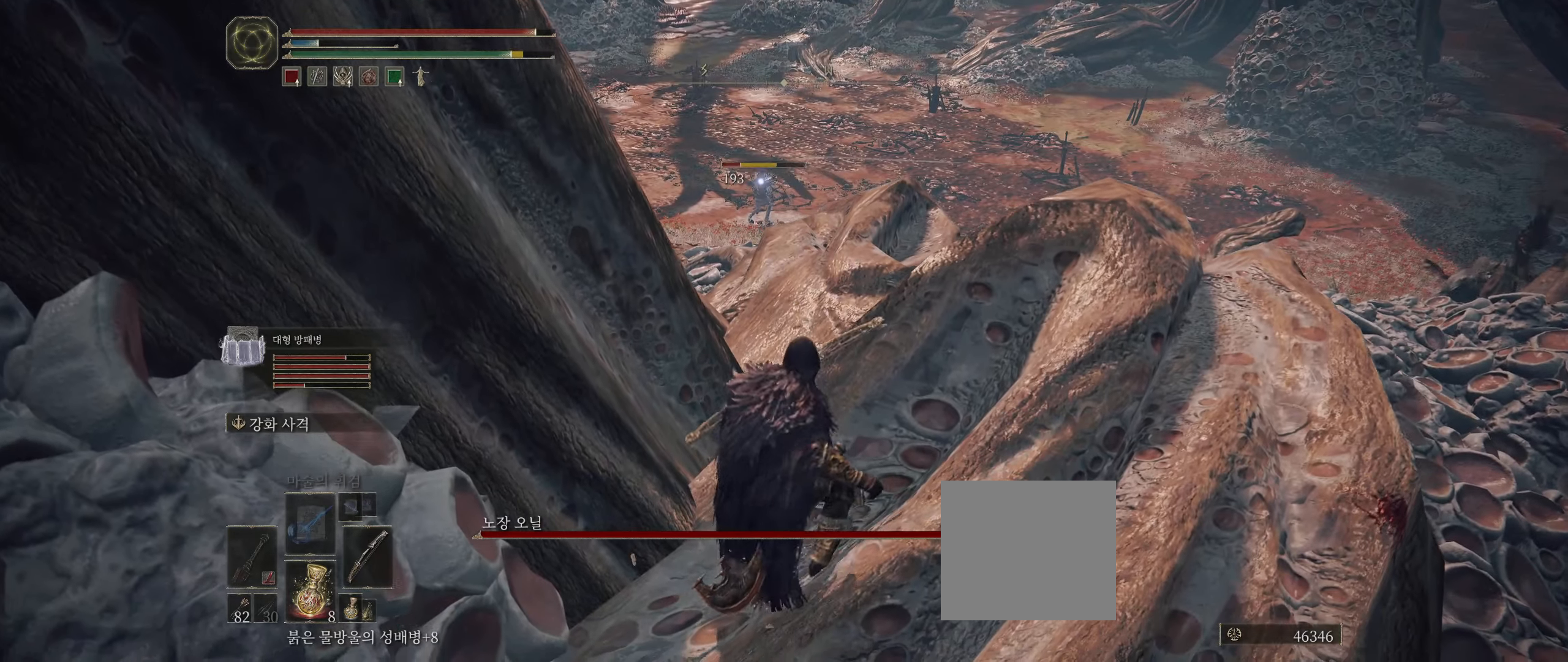
{"buttons": ["A"], "left_stick": "center", "events": [[366, "A", "down"]]}
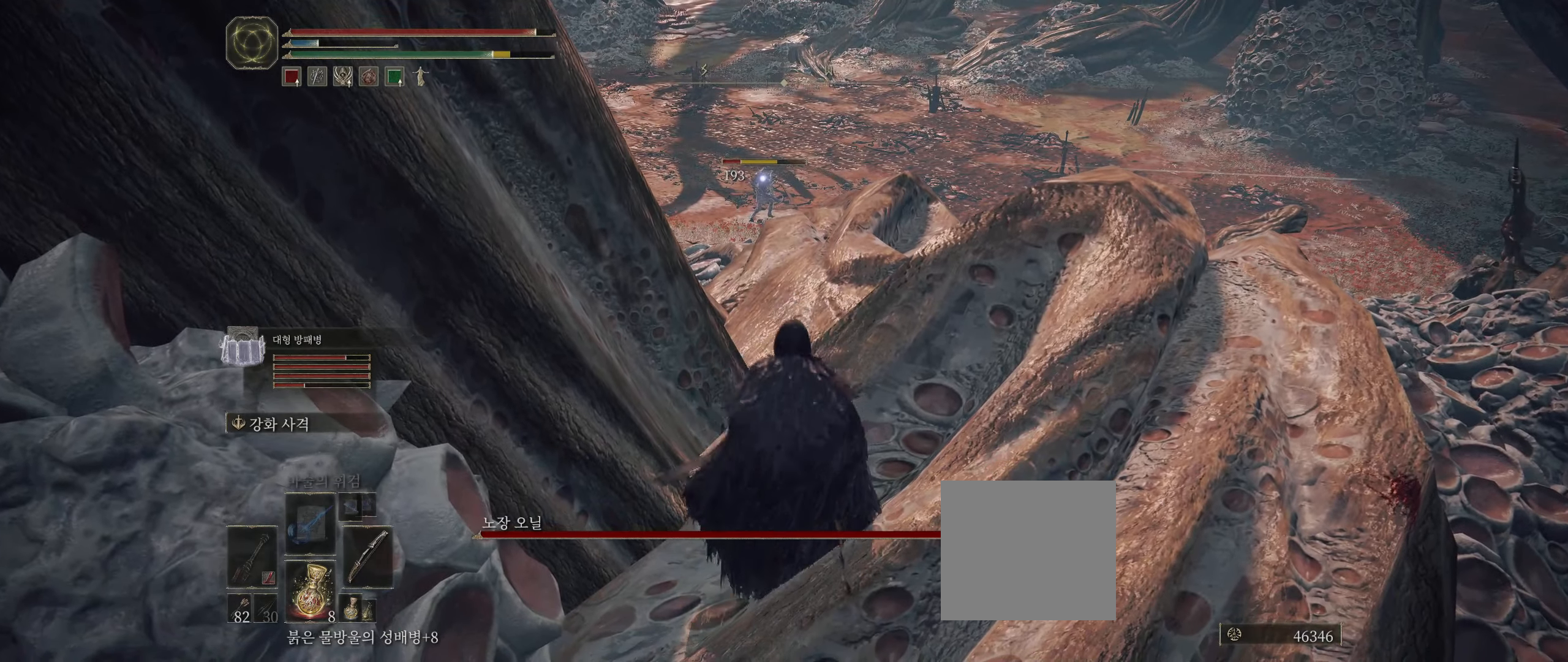
{"buttons": [], "left_stick": "center", "events": [[16, "A", "up"], [166, "R2", "down"], [300, "R2", "up"]]}
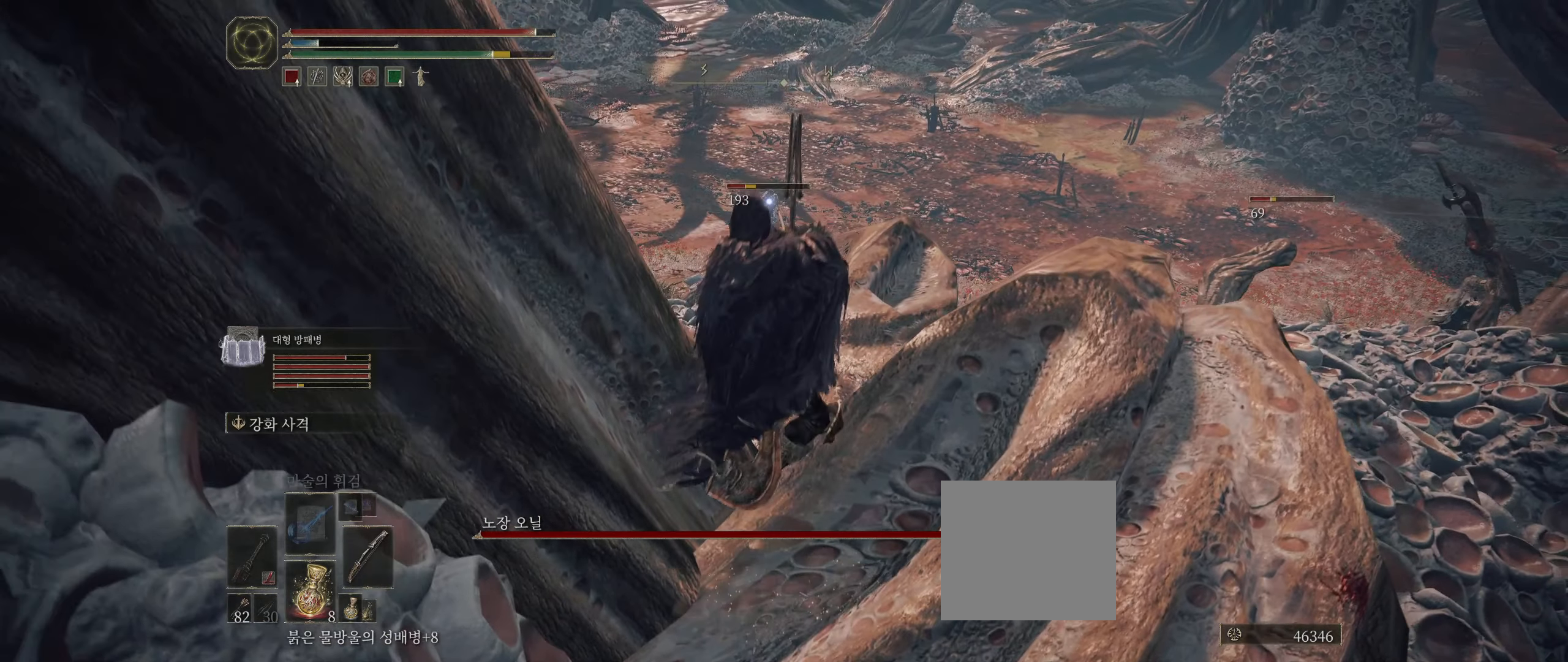
{"buttons": [], "left_stick": "center", "events": [[366, "L2", "down"], [416, "L2", "up"]]}
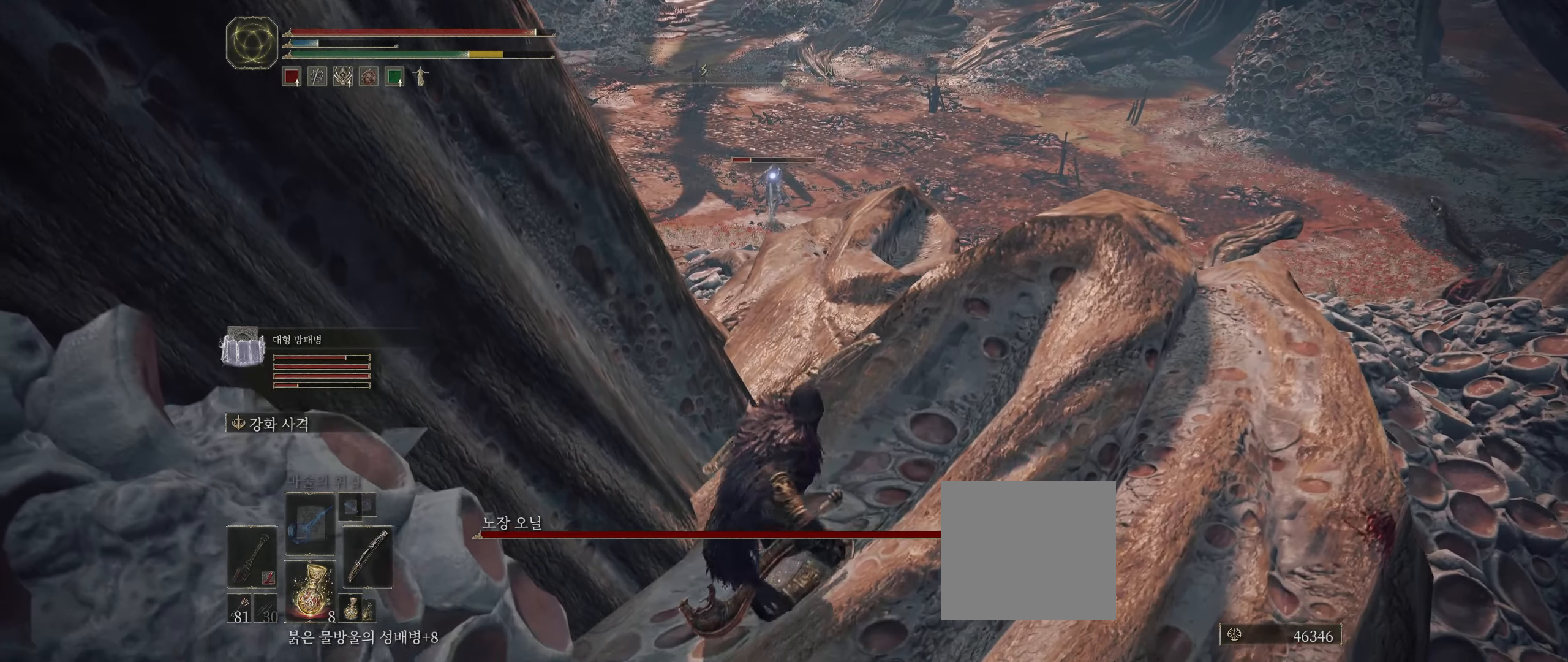
{"buttons": [], "left_stick": "center", "events": []}
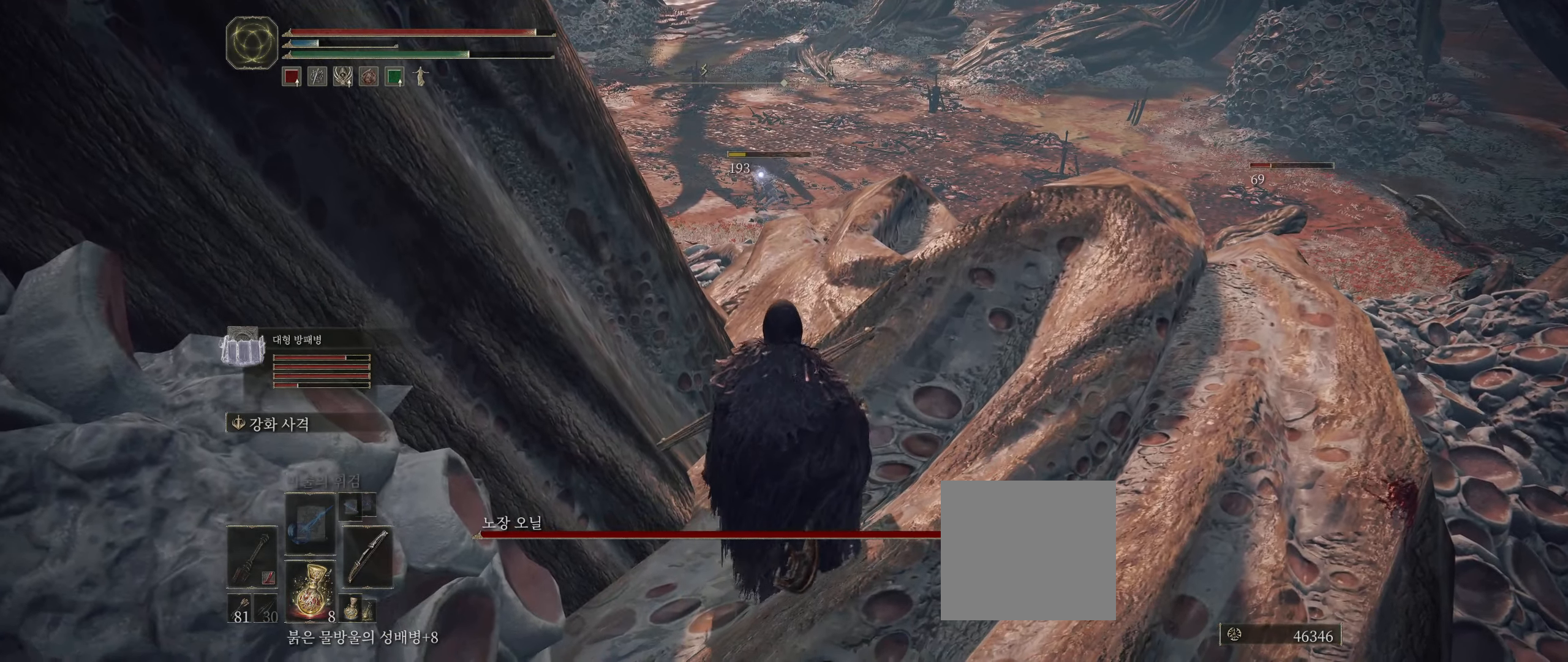
{"buttons": [], "left_stick": "up", "events": [[183, "left_stick", "up"]]}
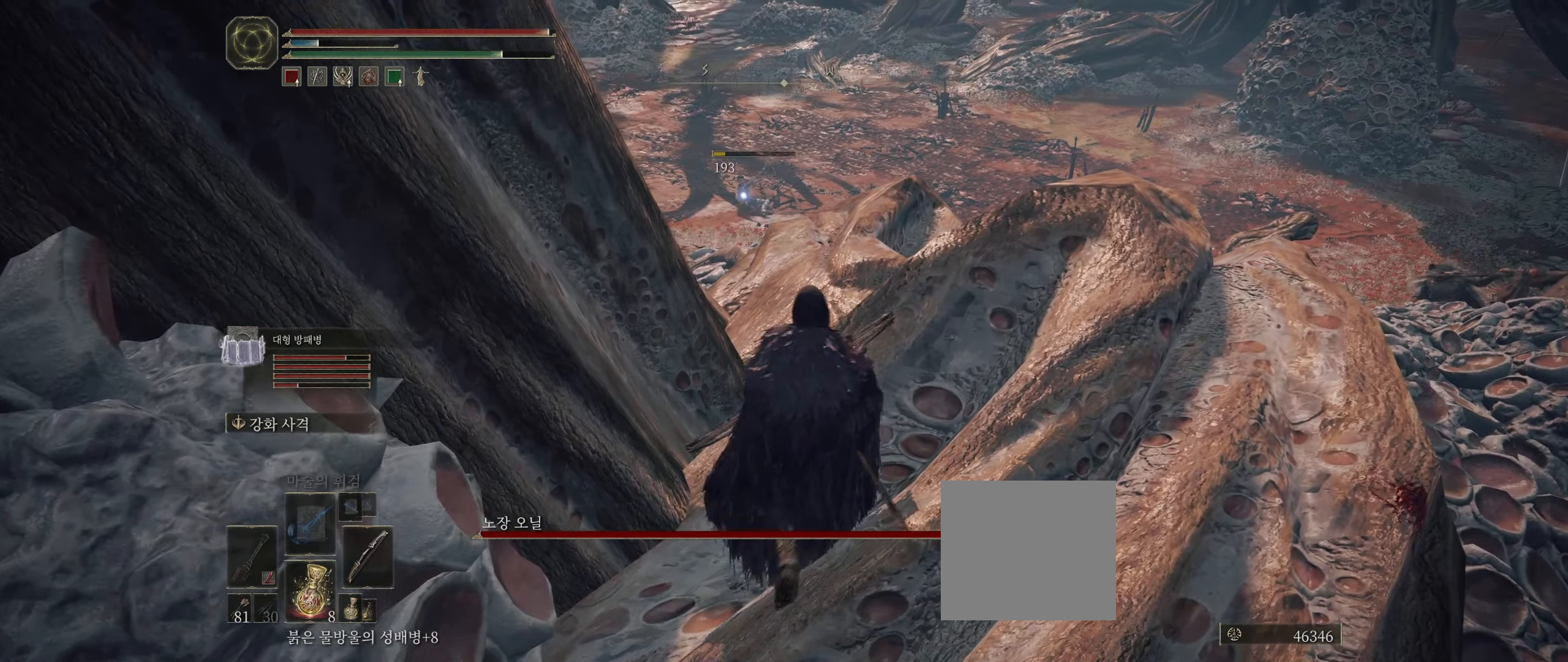
{"buttons": [], "left_stick": "center", "events": [[83, "left_stick", "center"]]}
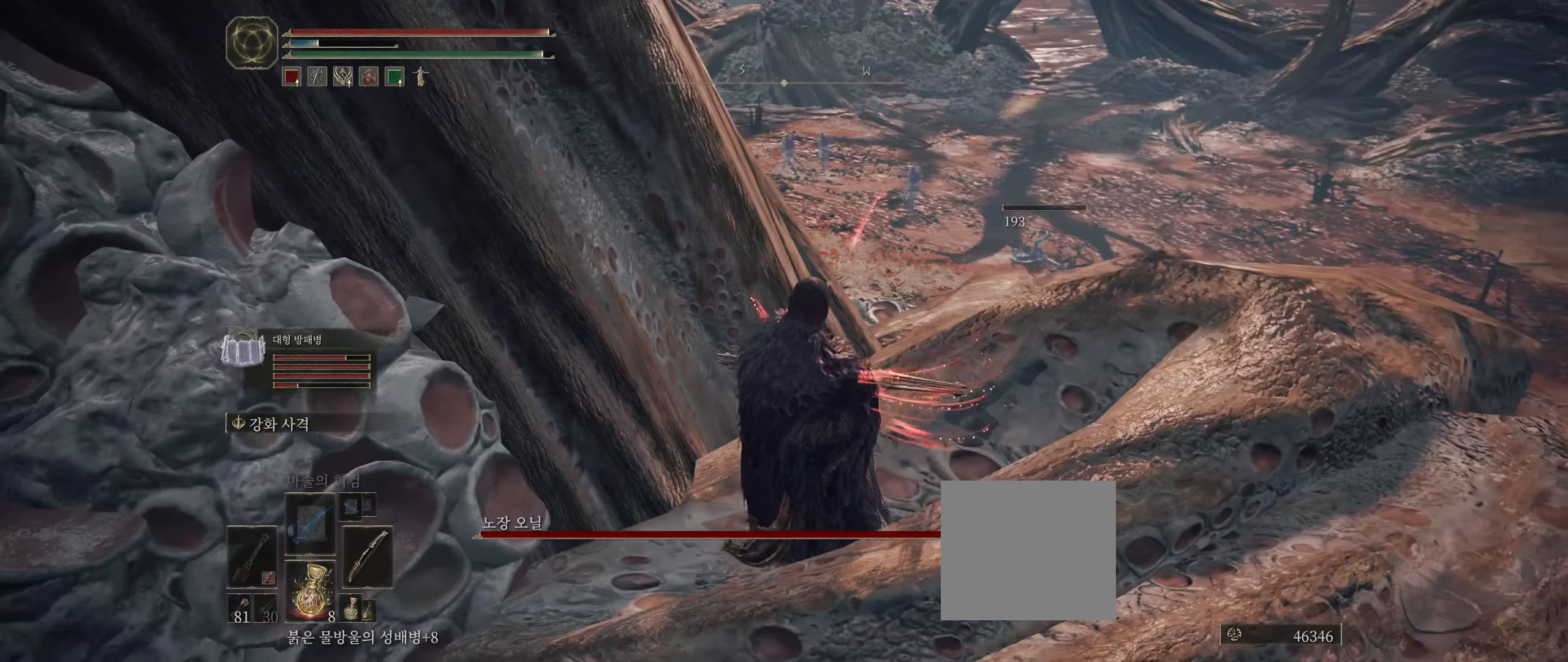
{"buttons": [], "left_stick": "center", "events": [[83, "left_stick", "right"], [333, "left_stick", "center"]]}
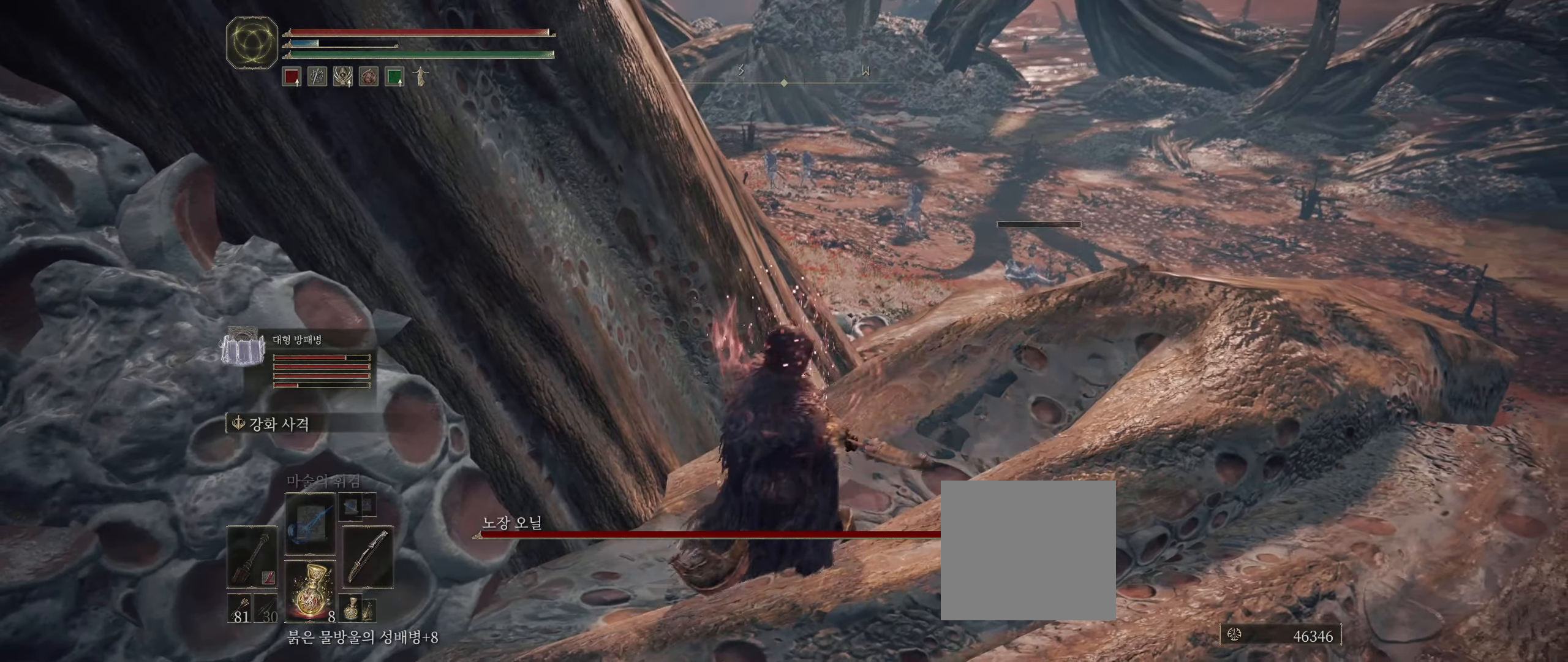
{"buttons": [], "left_stick": "center", "events": [[350, "A", "down"], [483, "A", "up"]]}
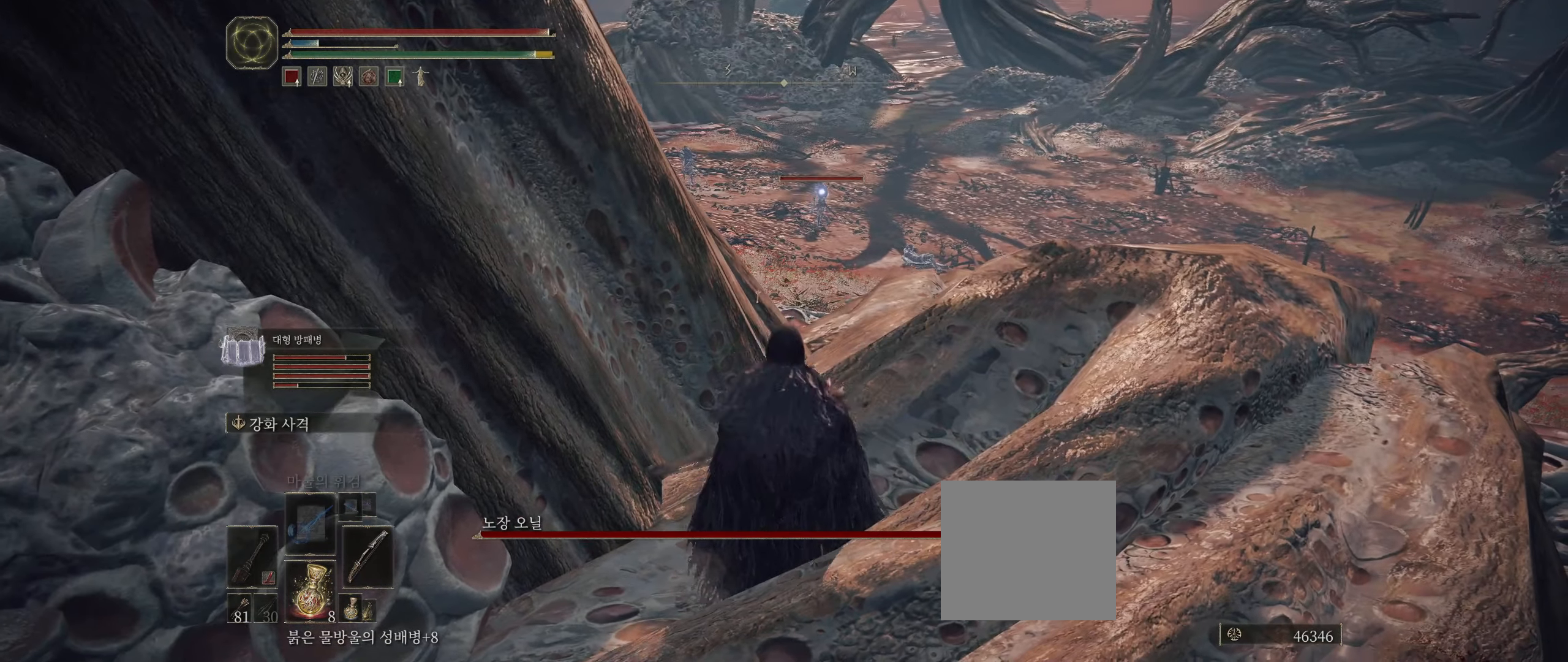
{"buttons": [], "left_stick": "center", "events": [[83, "R2", "down"], [200, "R2", "up"], [366, "R2", "down"], [416, "R2", "up"]]}
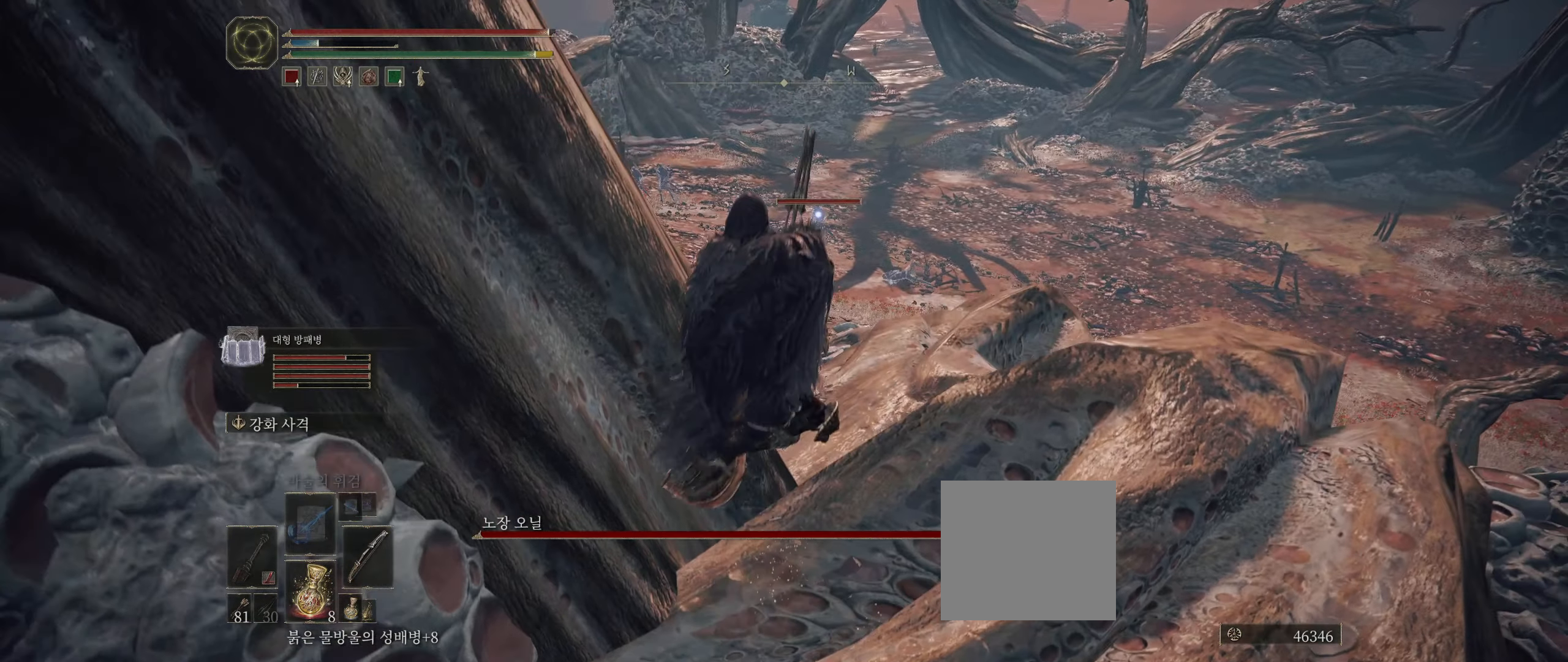
{"buttons": [], "left_stick": "center", "events": [[100, "R2", "down"], [150, "R2", "up"], [250, "R2", "down"], [300, "R2", "up"]]}
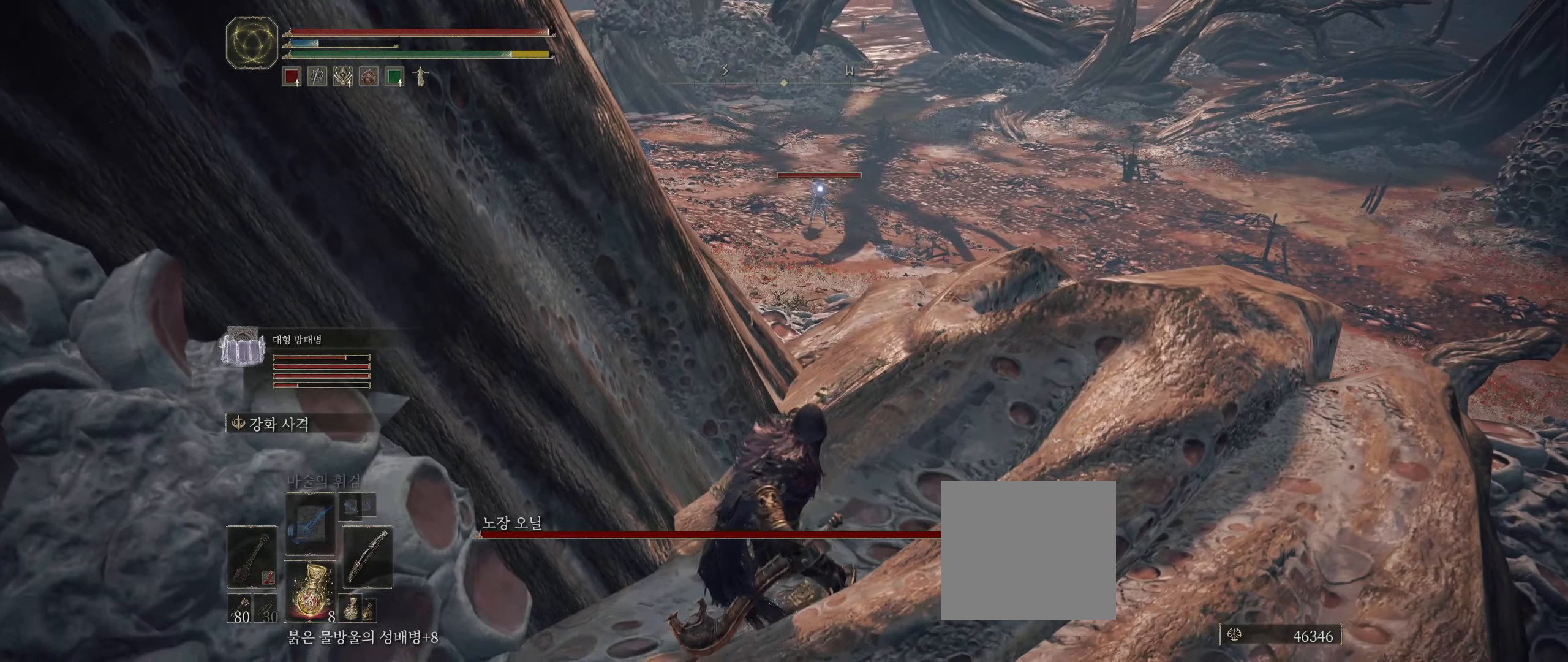
{"buttons": [], "left_stick": "center", "events": []}
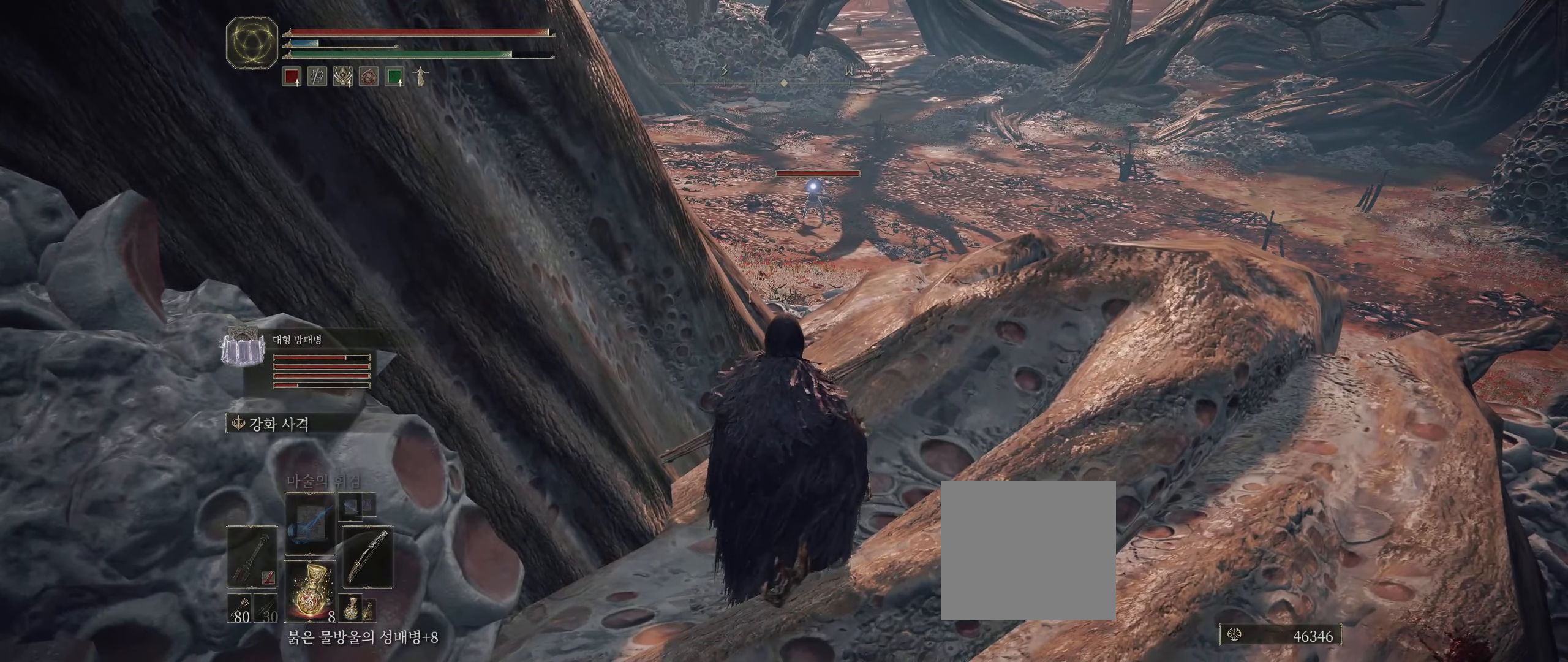
{"buttons": [], "left_stick": "up-right", "events": [[483, "left_stick", "up-right"]]}
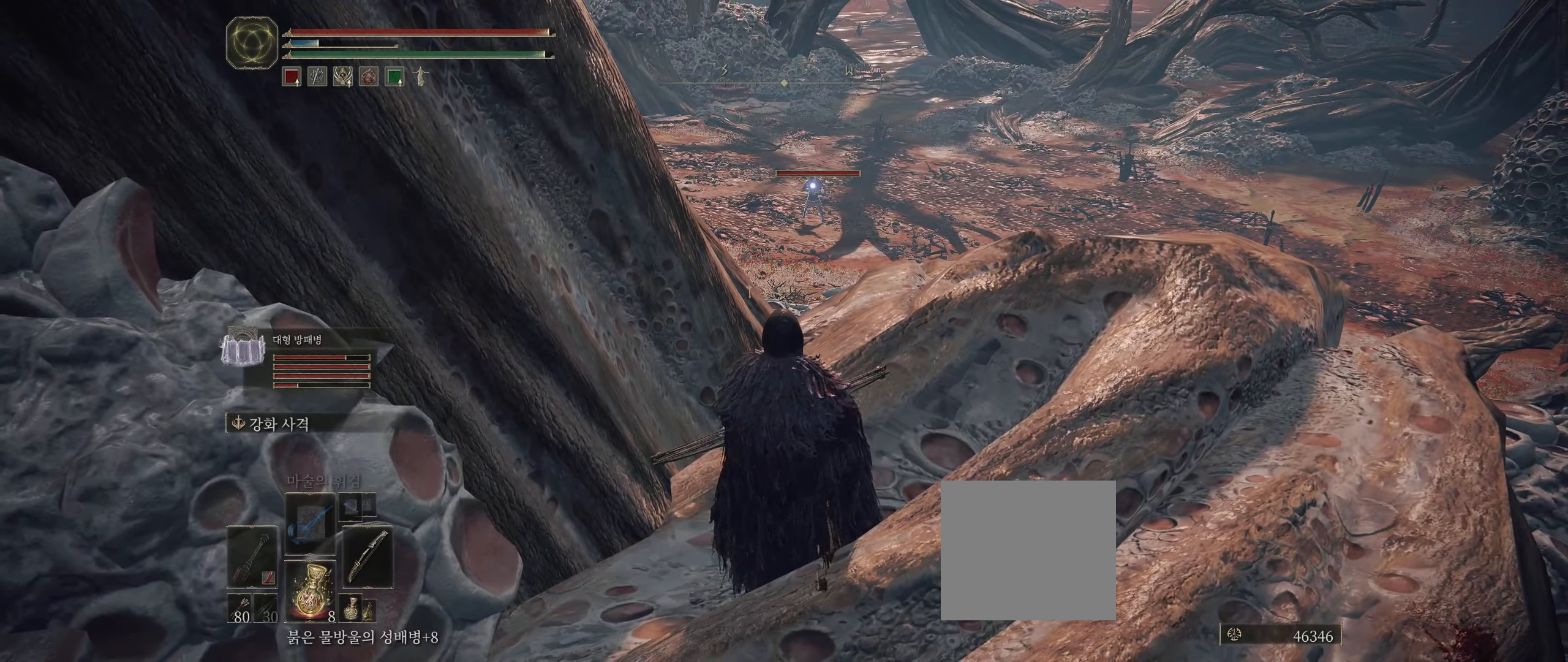
{"buttons": ["A"], "left_stick": "center", "events": [[267, "left_stick", "center"], [450, "A", "down"]]}
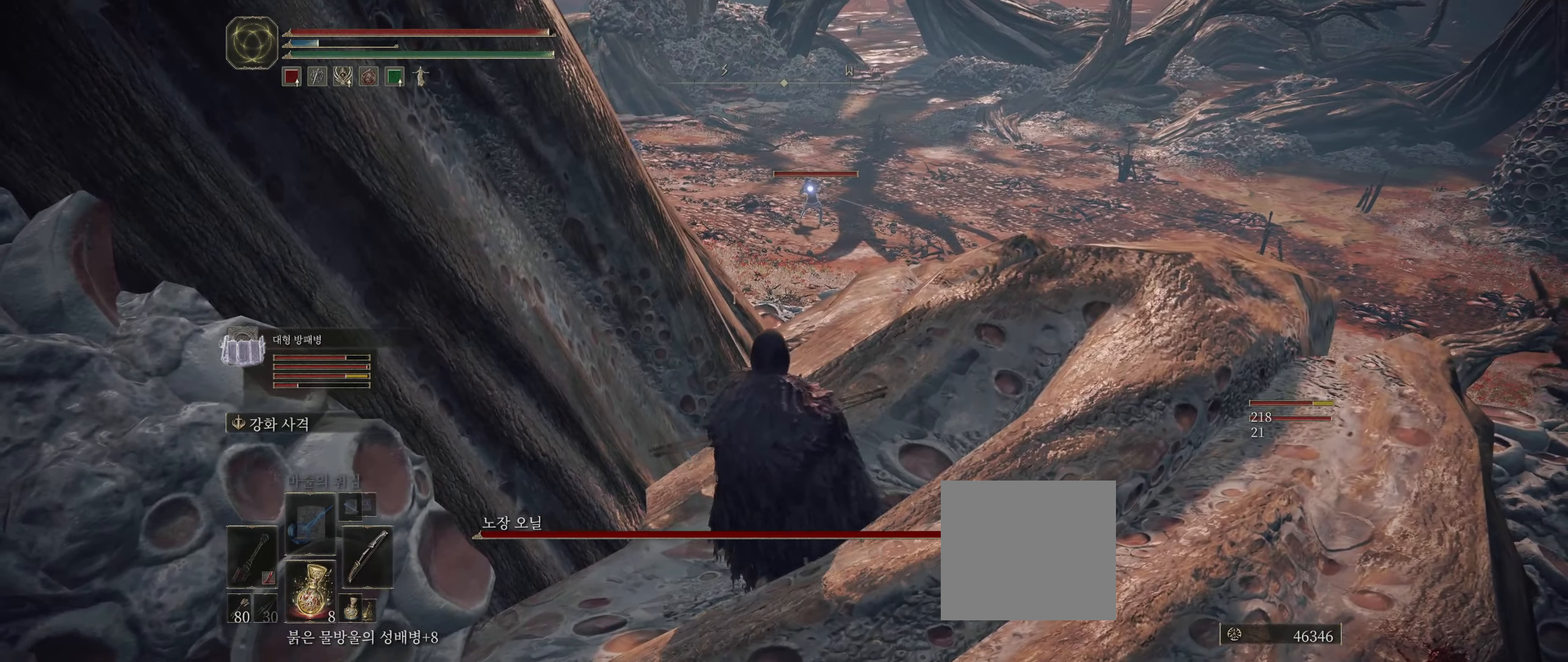
{"buttons": [], "left_stick": "center", "events": [[117, "A", "up"], [200, "R2", "down"], [350, "R2", "up"]]}
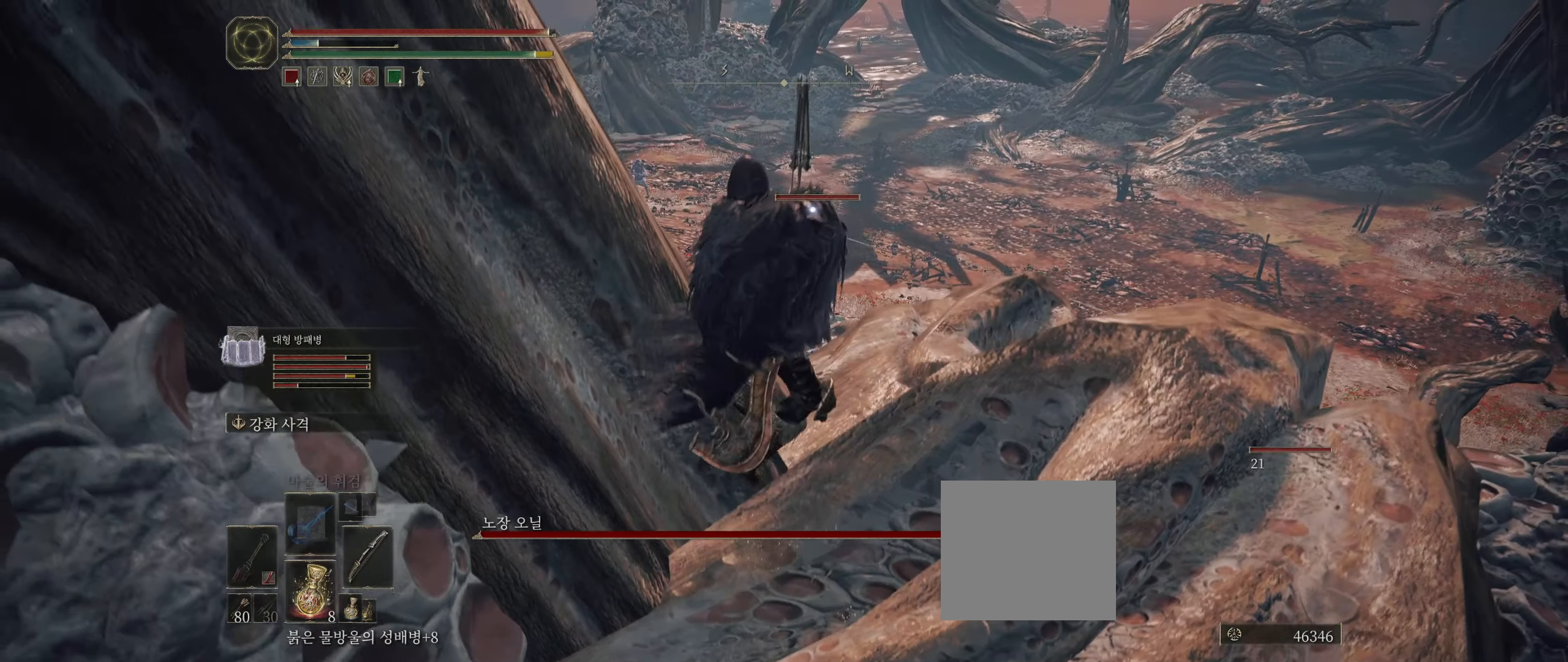
{"buttons": [], "left_stick": "center", "events": [[17, "R2", "down"], [83, "R2", "up"]]}
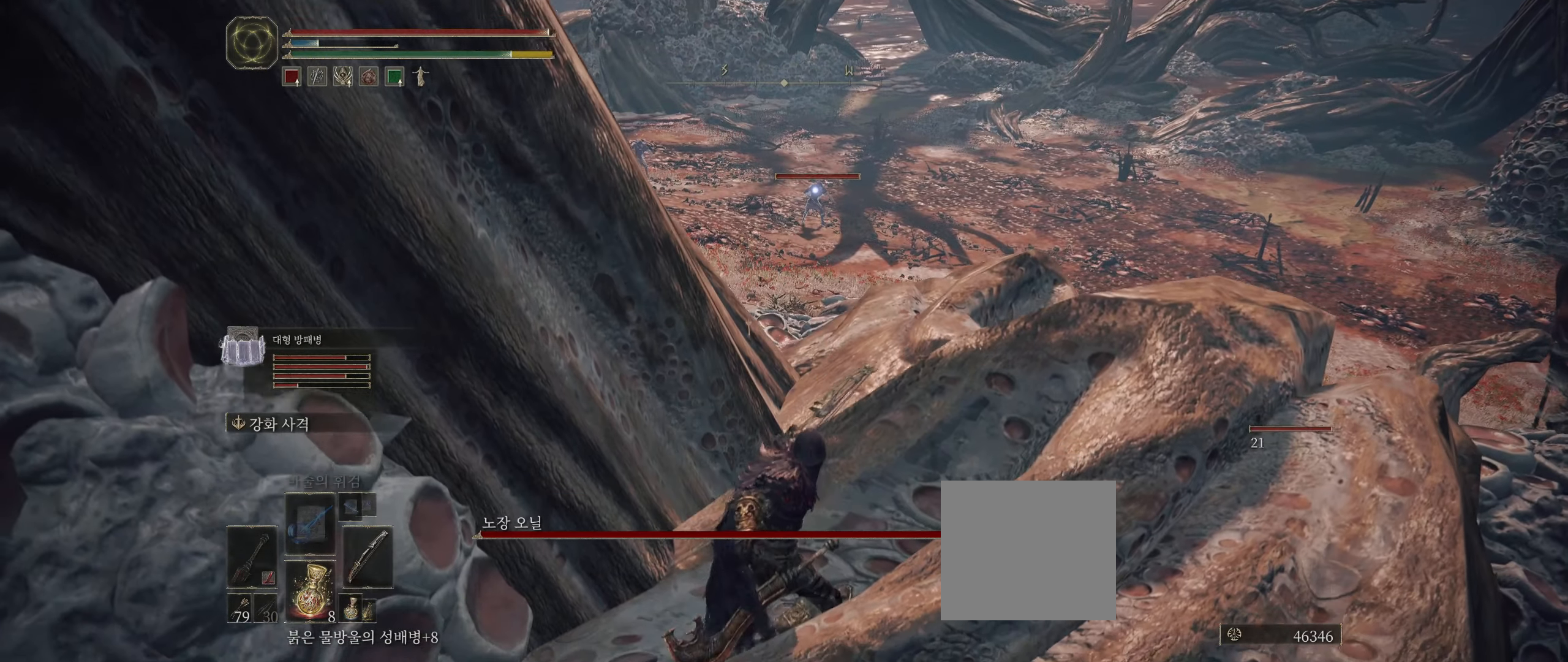
{"buttons": [], "left_stick": "center", "events": []}
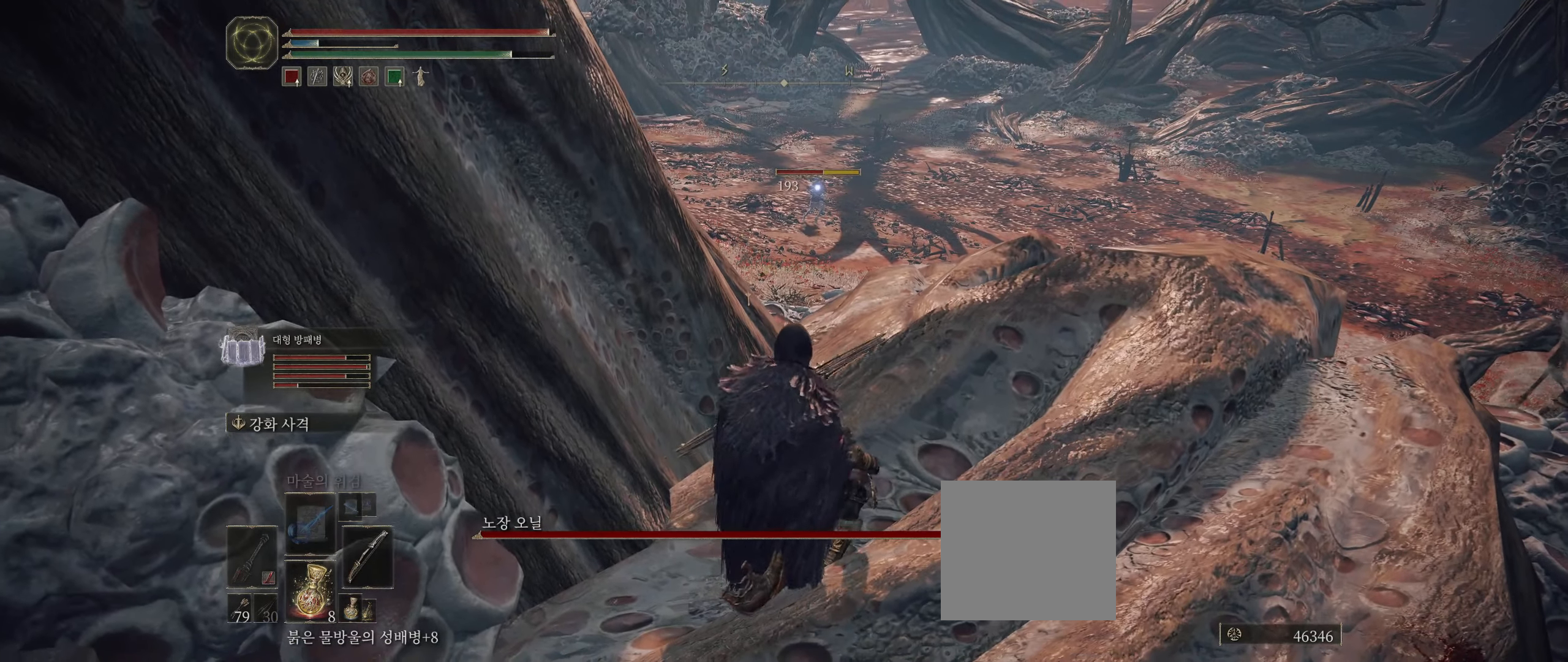
{"buttons": ["A", "L2"], "left_stick": "center", "events": [[417, "A", "down"], [483, "L2", "down"]]}
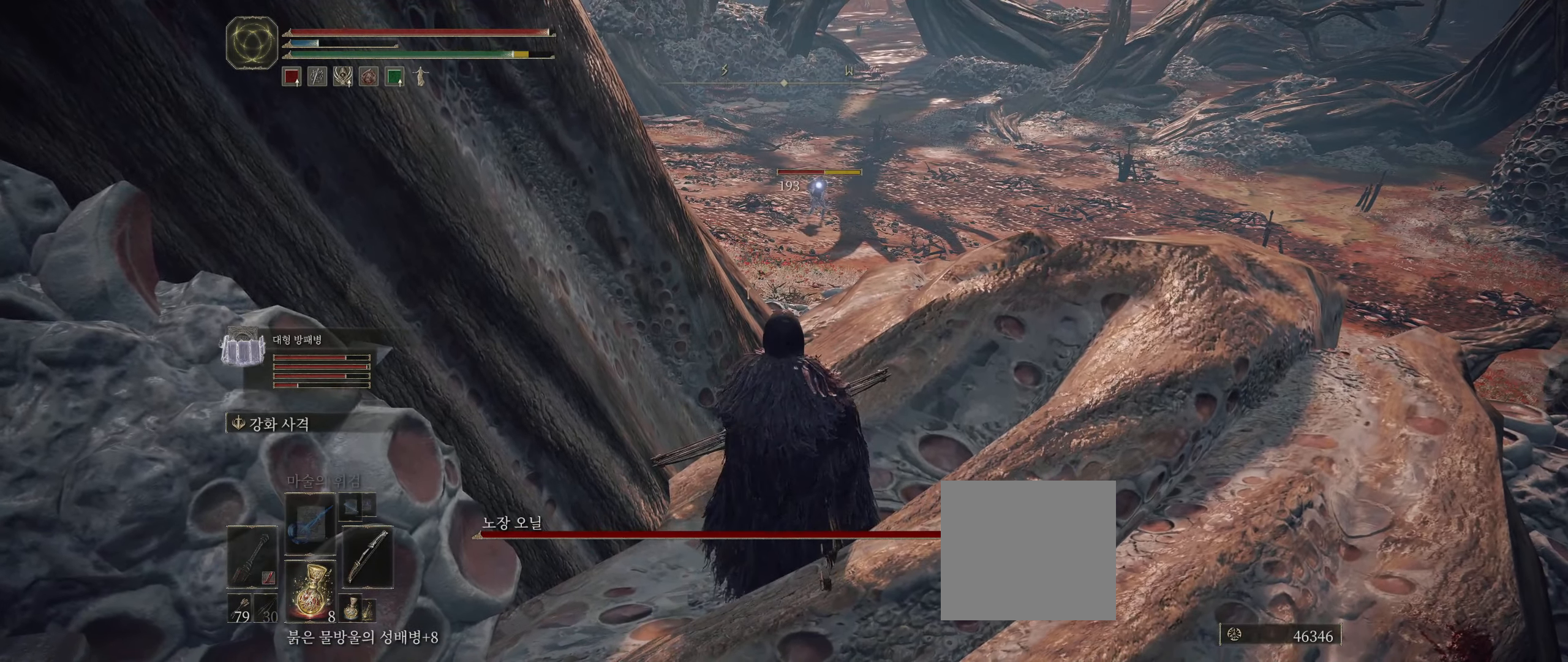
{"buttons": [], "left_stick": "center", "events": [[67, "A", "up"], [200, "R2", "down"], [233, "L2", "up"], [350, "R2", "up"]]}
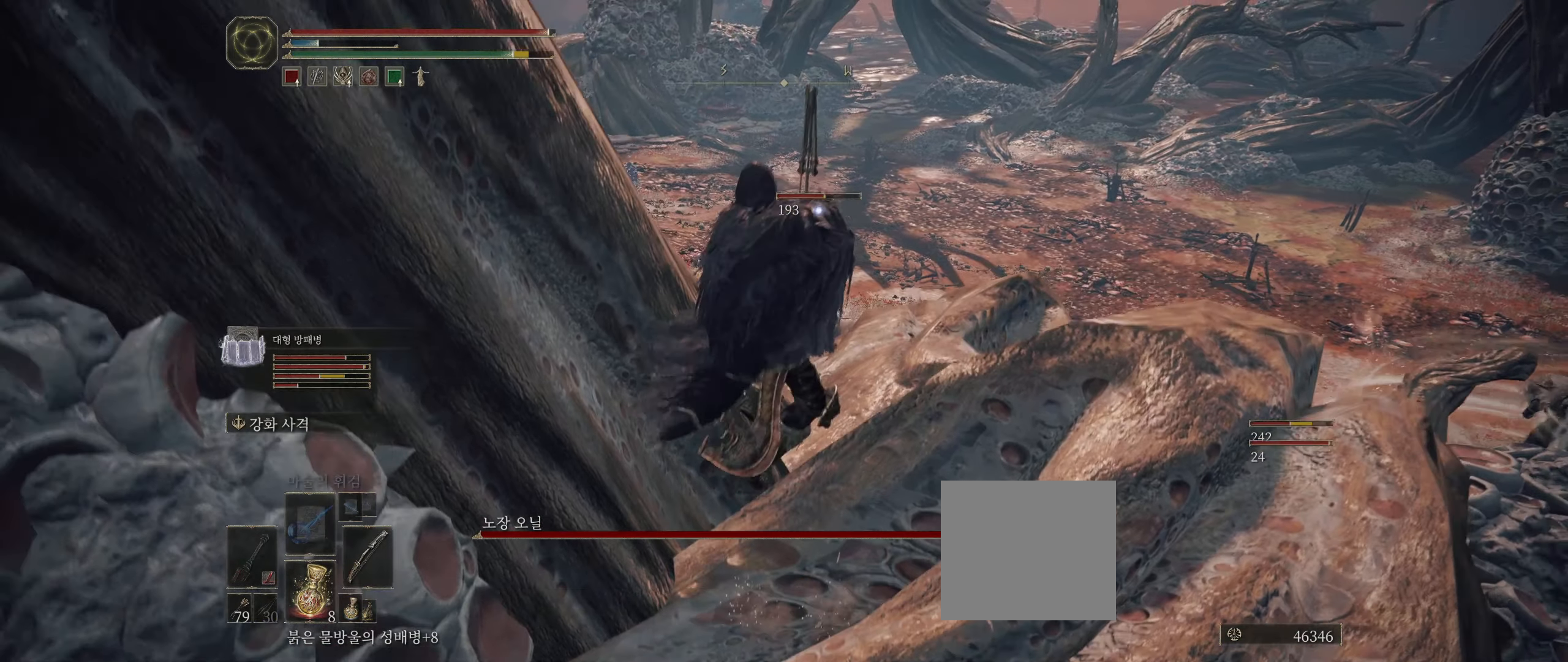
{"buttons": [], "left_stick": "center", "events": [[17, "R2", "down"], [100, "R2", "up"]]}
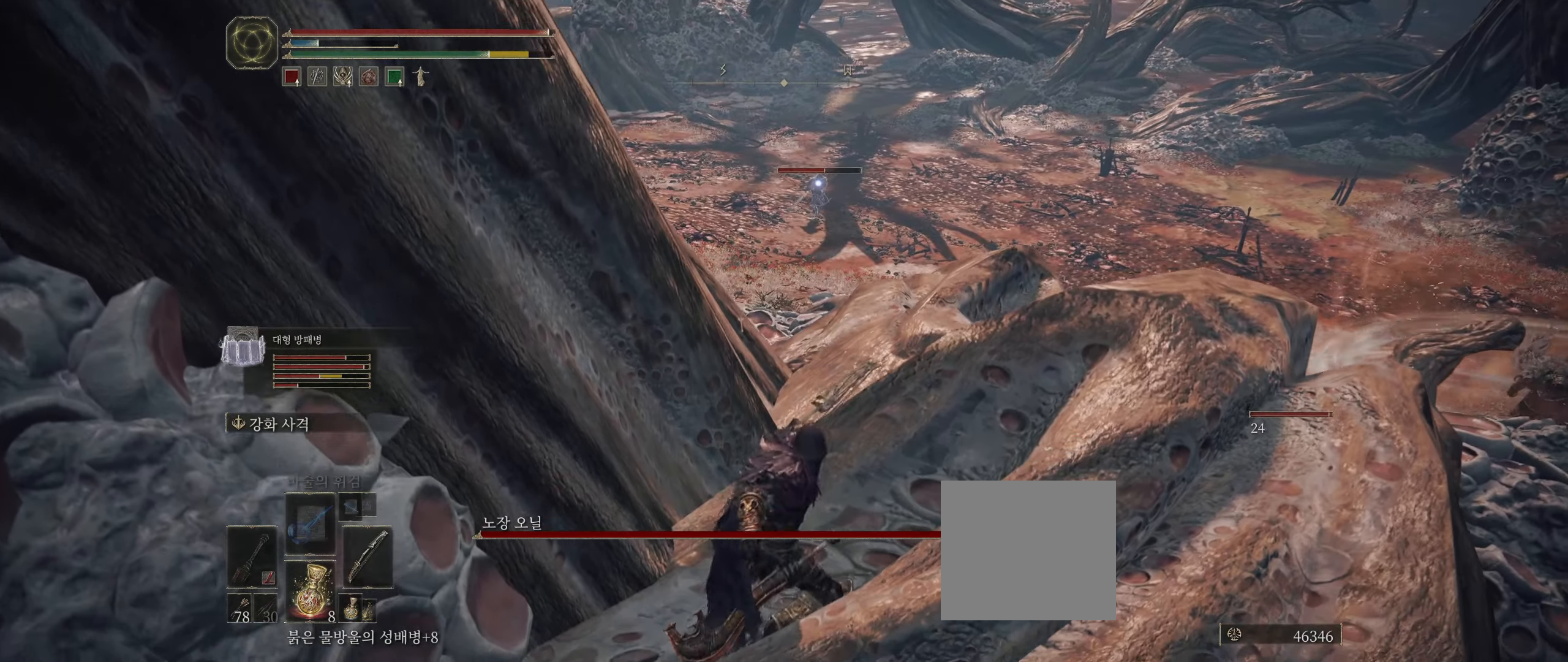
{"buttons": [], "left_stick": "center", "events": []}
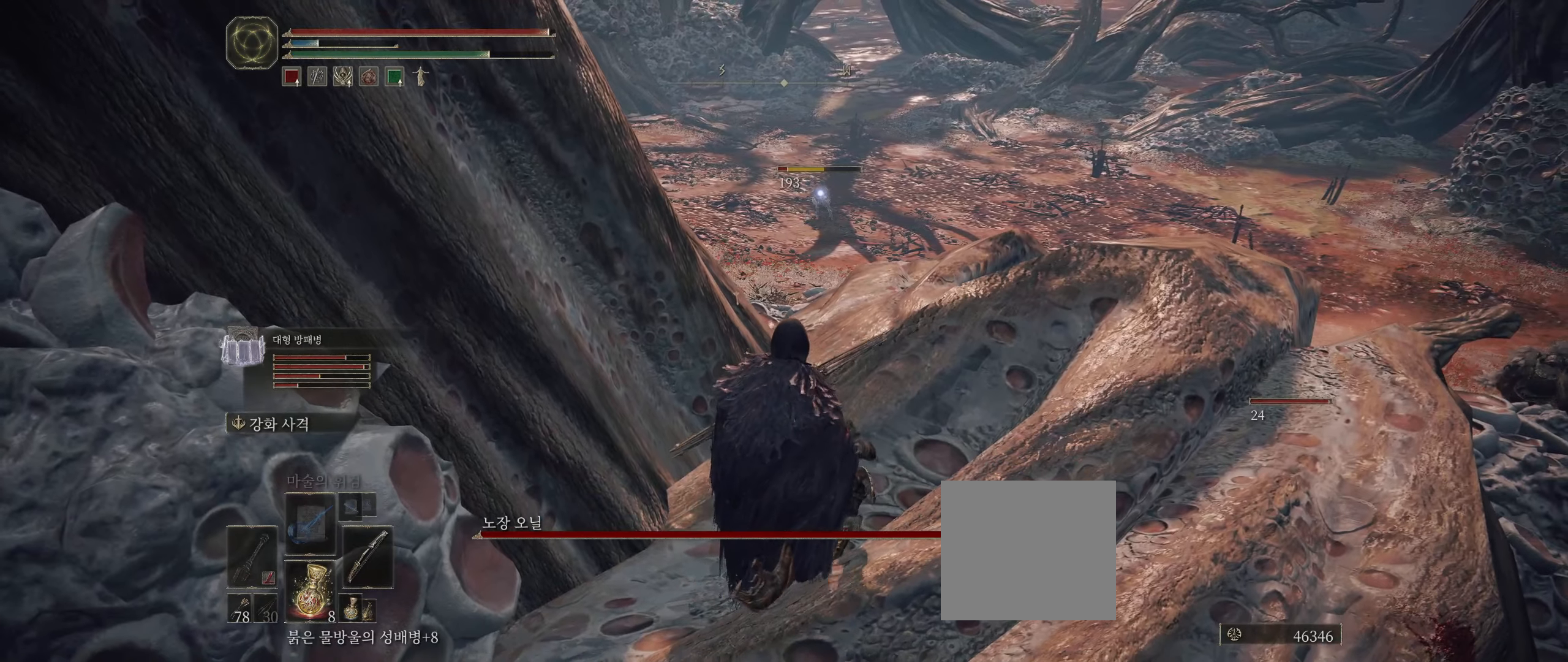
{"buttons": [], "left_stick": "center", "events": [[34, "L2", "down"], [217, "L2", "up"], [300, "L2", "down"], [500, "L2", "up"]]}
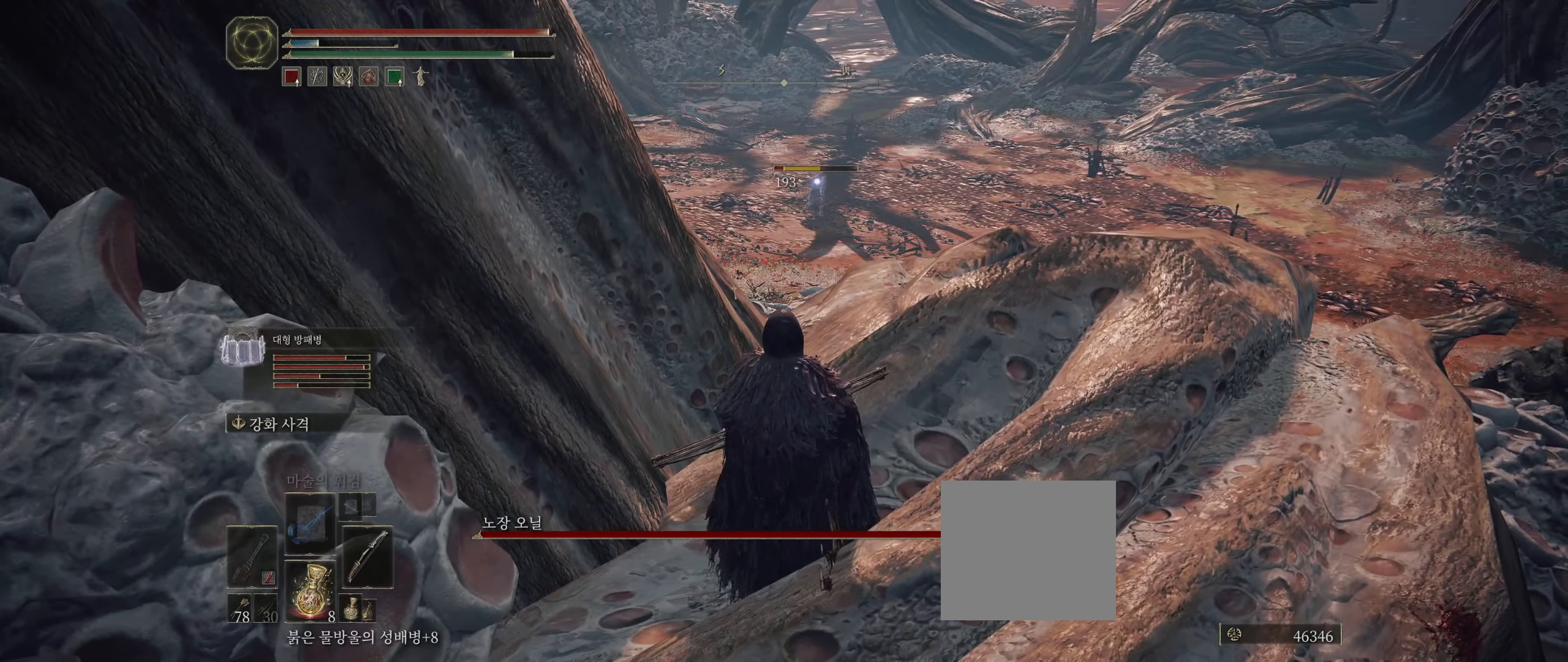
{"buttons": [], "left_stick": "center", "events": [[67, "A", "down"], [217, "A", "up"], [384, "R2", "down"], [500, "R2", "up"]]}
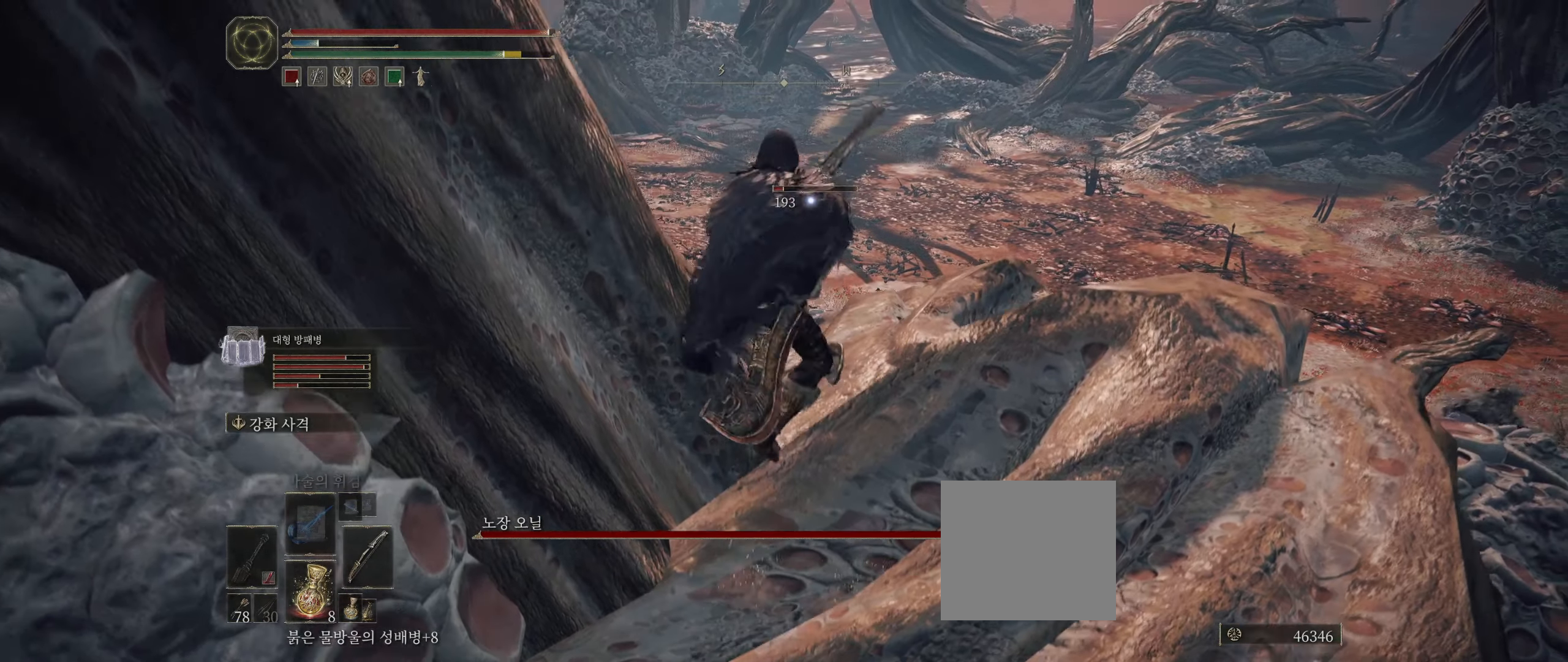
{"buttons": [], "left_stick": "center", "events": [[284, "R2", "down"], [434, "R2", "up"]]}
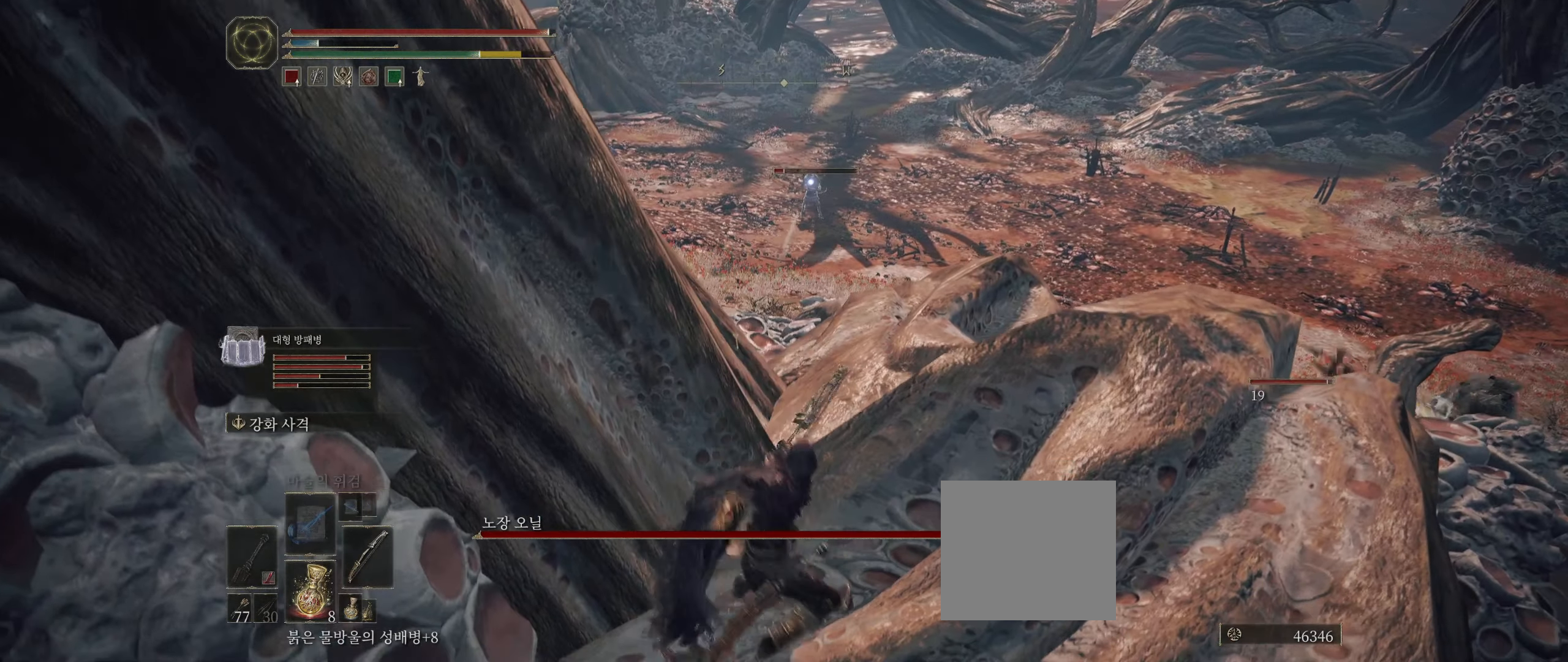
{"buttons": [], "left_stick": "center", "events": []}